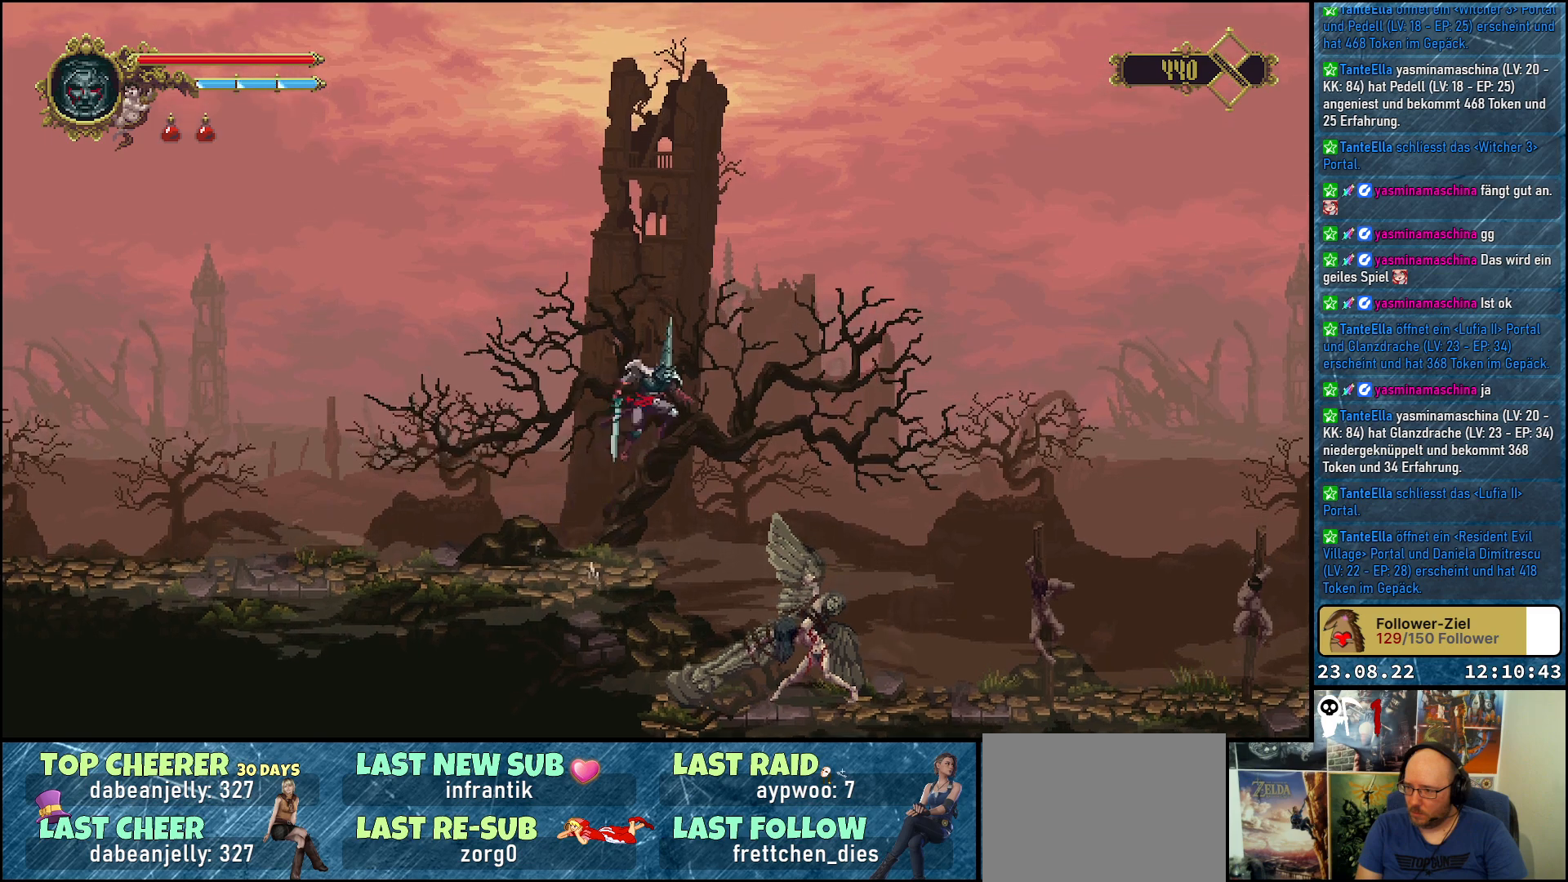
Gameplay with a controller (Xbox layout); each line is a JSON object with the inputs held at the frame after it. "events" lists button and stick changes between this image and that frame as [ms after this image, input, new state], when the widget could be followed in between.
{"buttons": ["A", "X", "DPAD_DOWN"], "left_stick": "center", "right_stick": "center", "events": [[200, "DPAD_DOWN", "down"], [233, "X", "down"], [300, "DPAD_RIGHT", "up"]]}
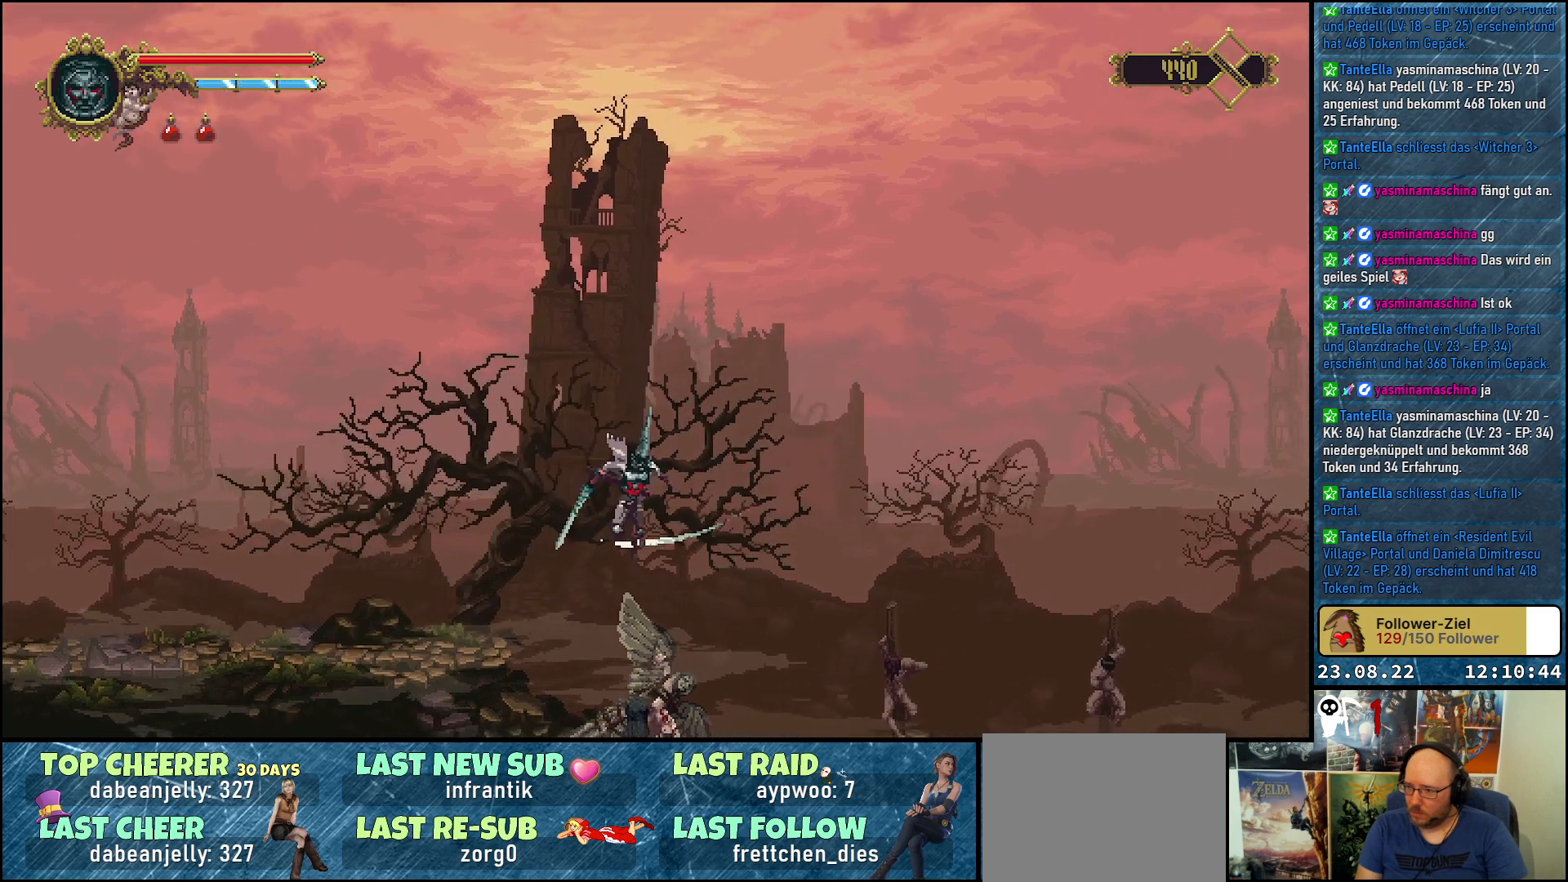
{"buttons": ["A", "X", "DPAD_DOWN"], "left_stick": "center", "right_stick": "center", "events": []}
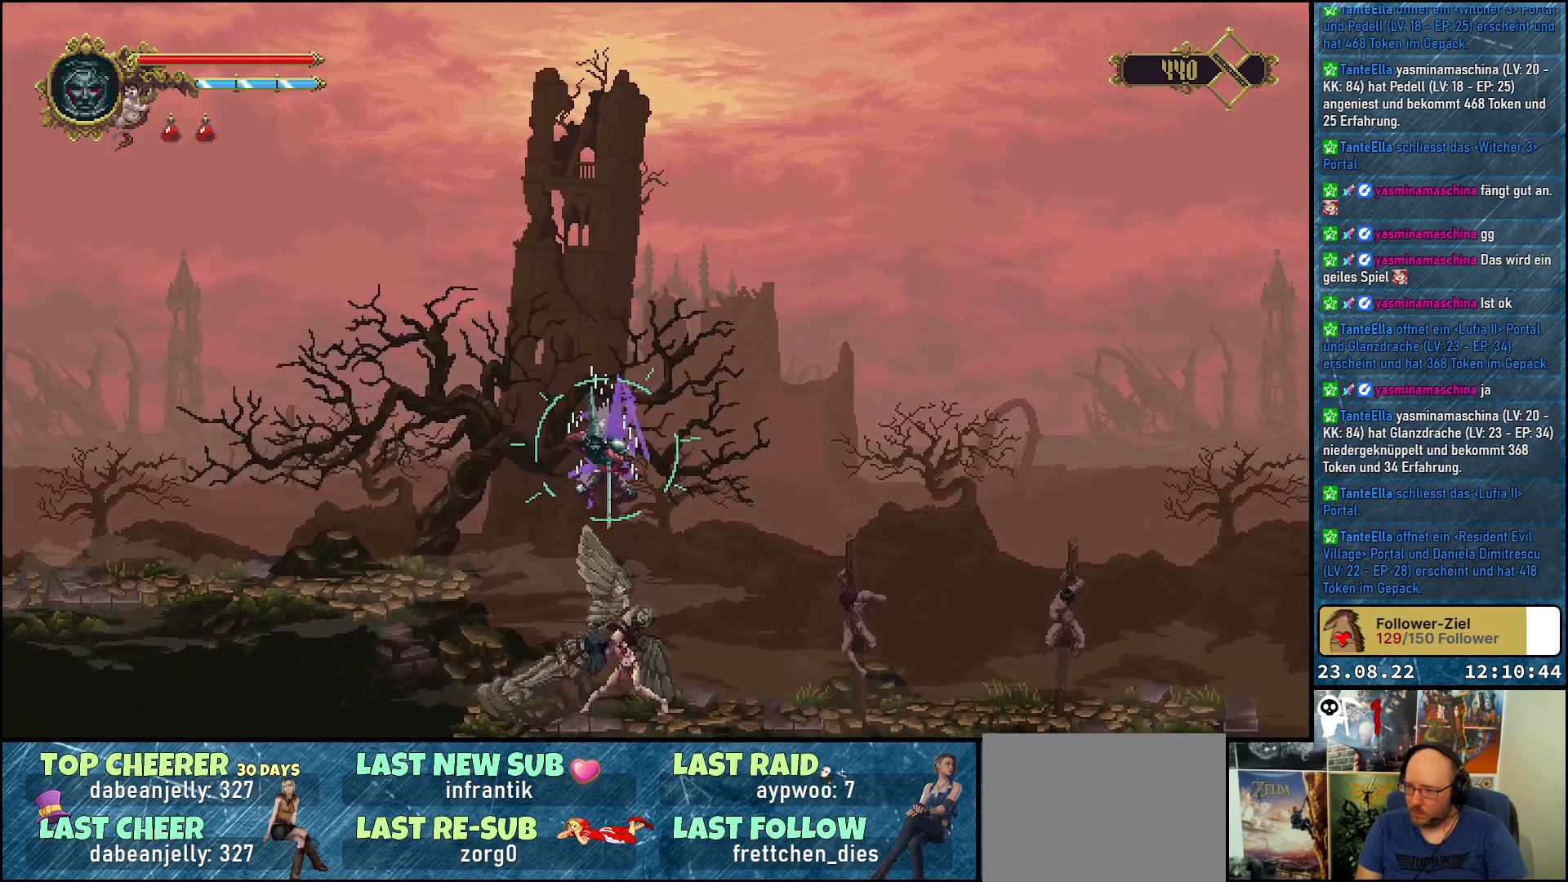
{"buttons": ["A"], "left_stick": "center", "right_stick": "center", "events": [[400, "DPAD_DOWN", "up"], [450, "X", "up"]]}
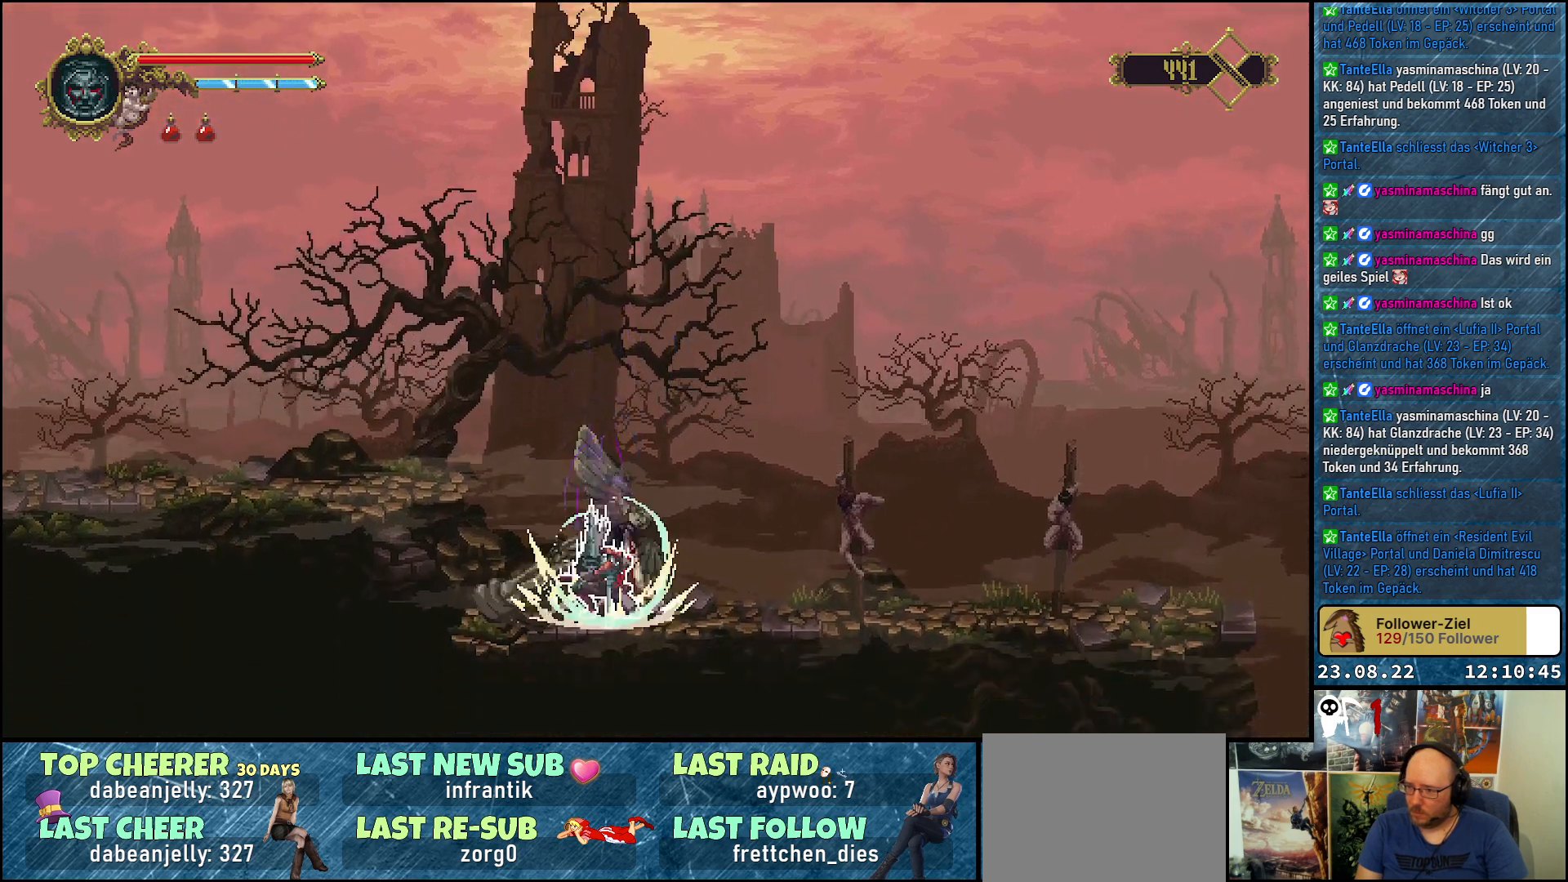
{"buttons": ["DPAD_RIGHT"], "left_stick": "center", "right_stick": "center", "events": [[17, "A", "up"], [17, "DPAD_RIGHT", "down"]]}
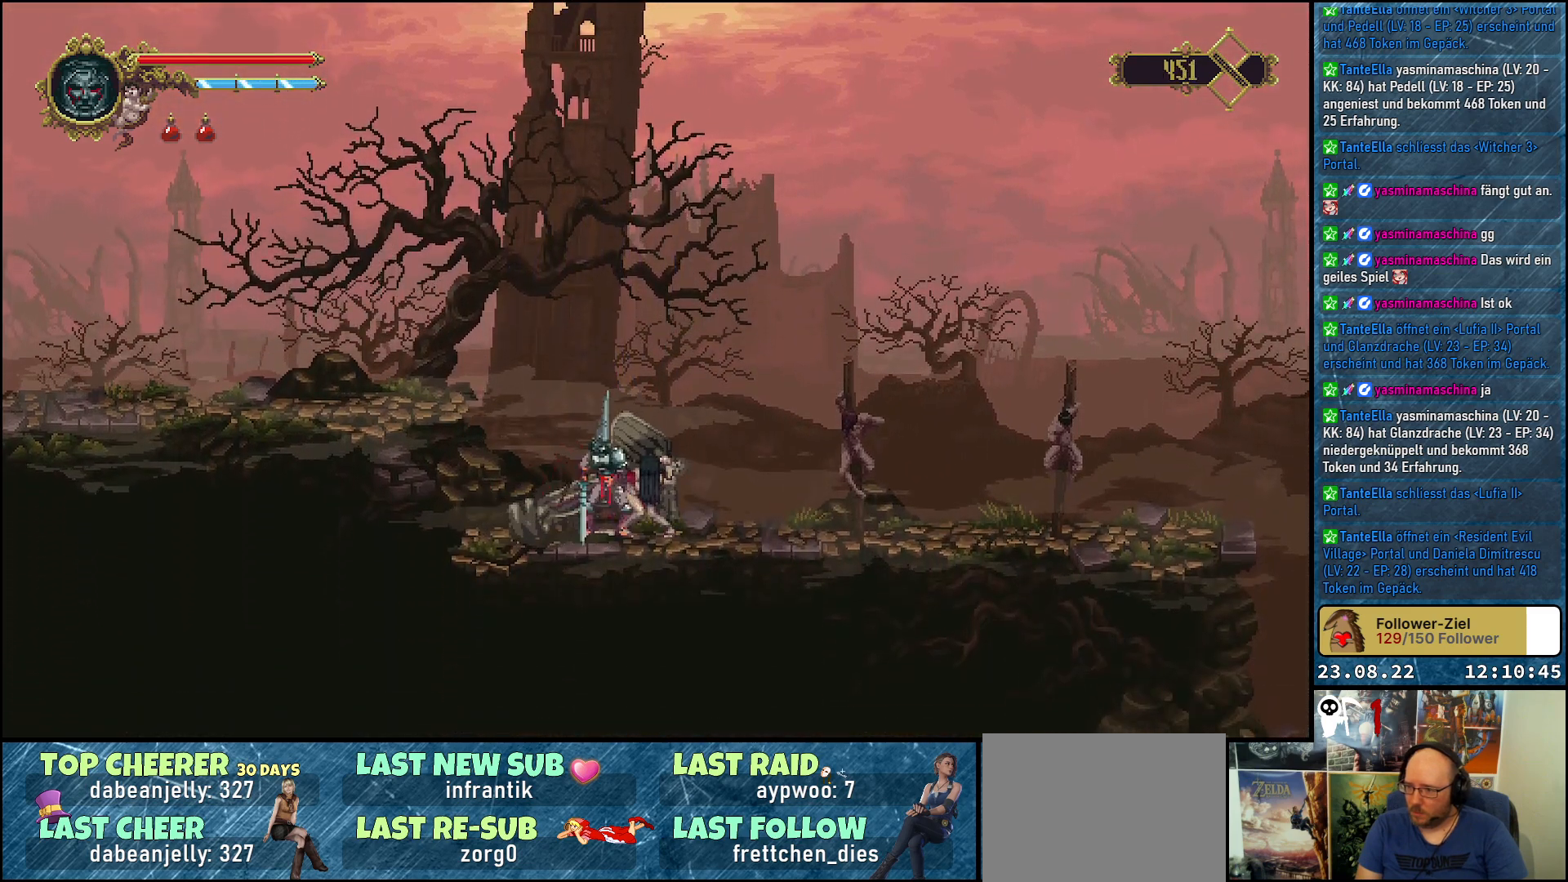
{"buttons": ["A", "DPAD_RIGHT"], "left_stick": "center", "right_stick": "center", "events": [[367, "A", "down"]]}
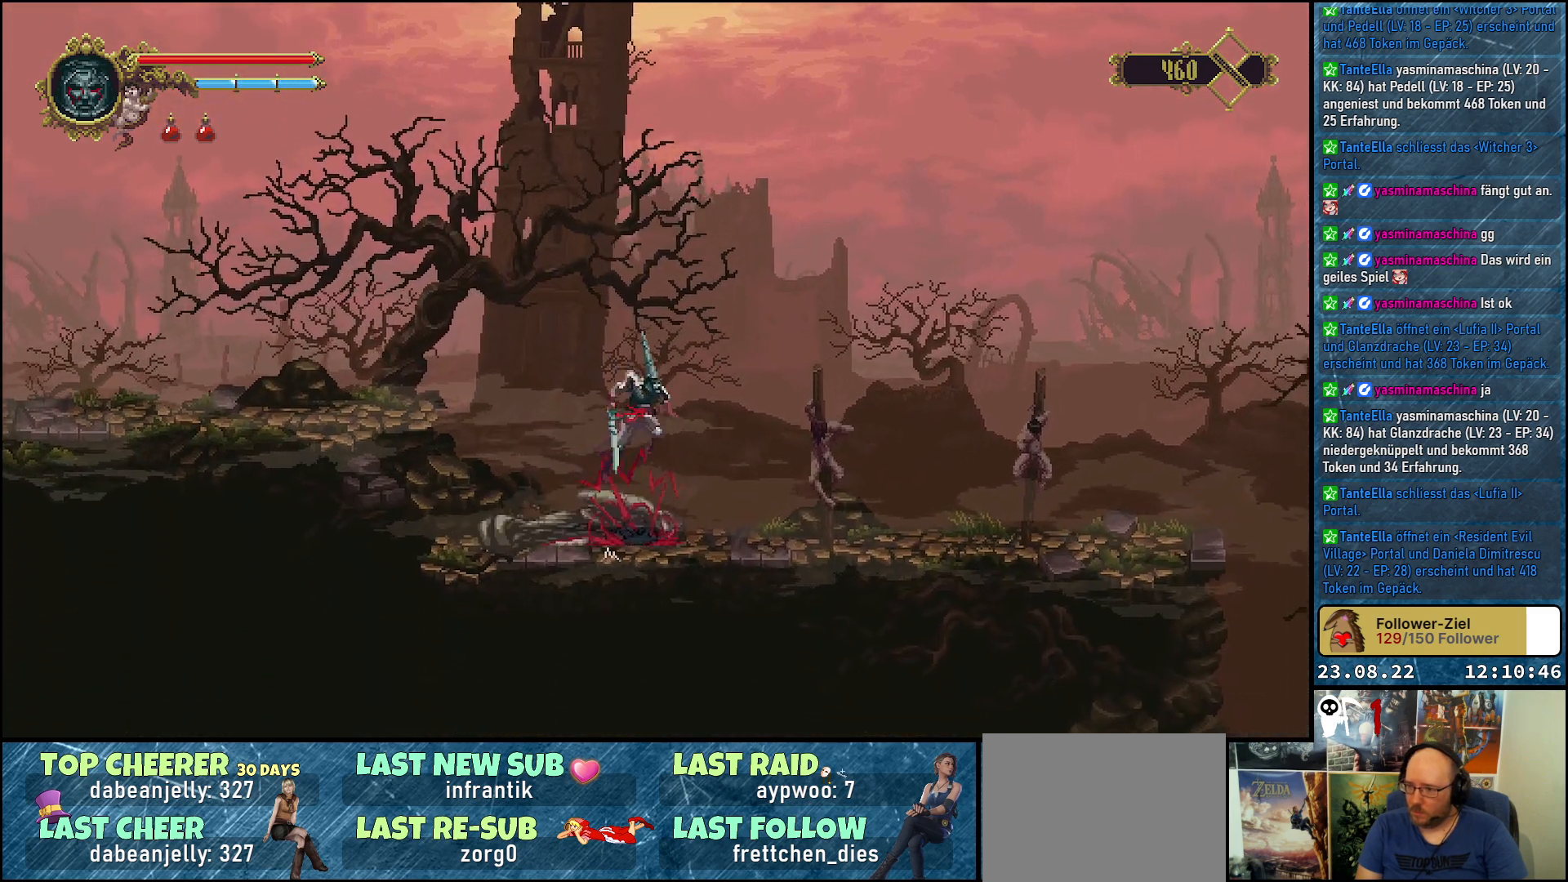
{"buttons": [], "left_stick": "center", "right_stick": "center", "events": [[333, "A", "up"], [450, "DPAD_RIGHT", "up"]]}
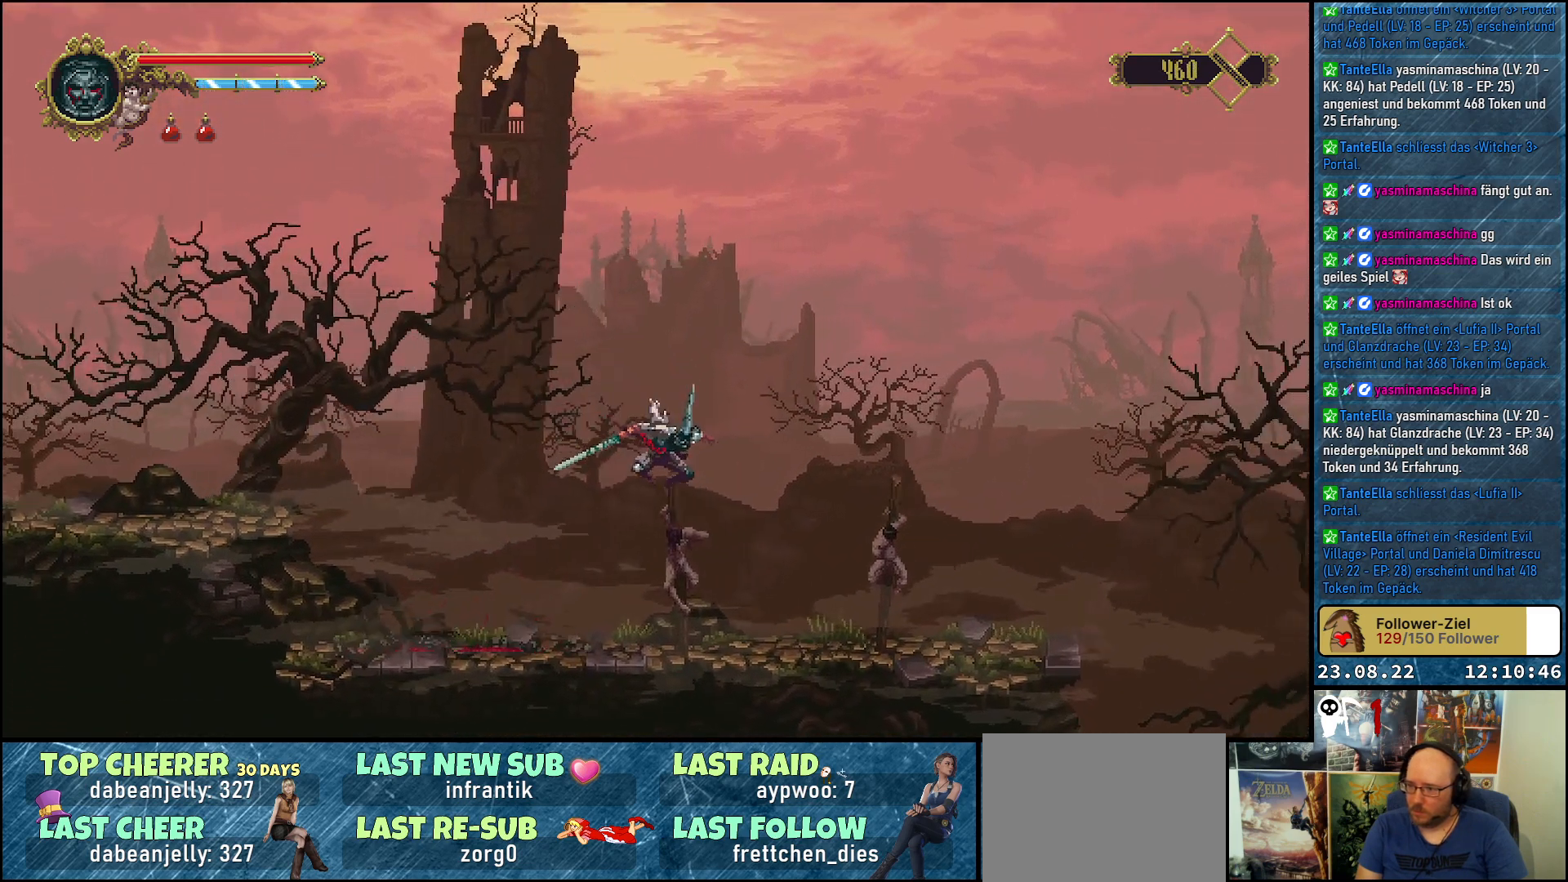
{"buttons": [], "left_stick": "center", "right_stick": "center", "events": []}
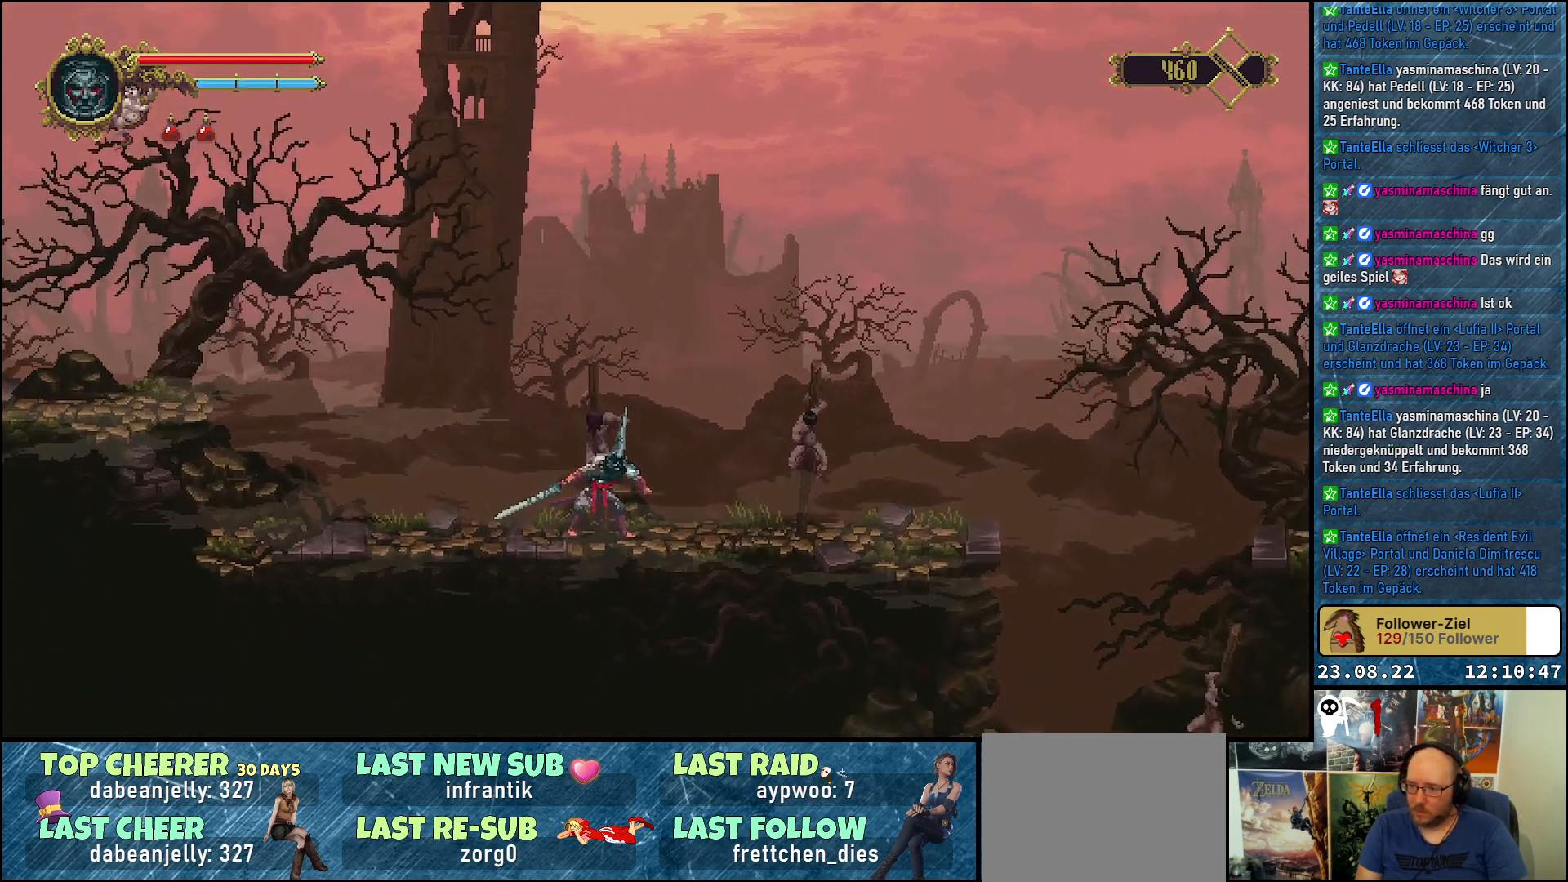
{"buttons": [], "left_stick": "center", "right_stick": "center", "events": []}
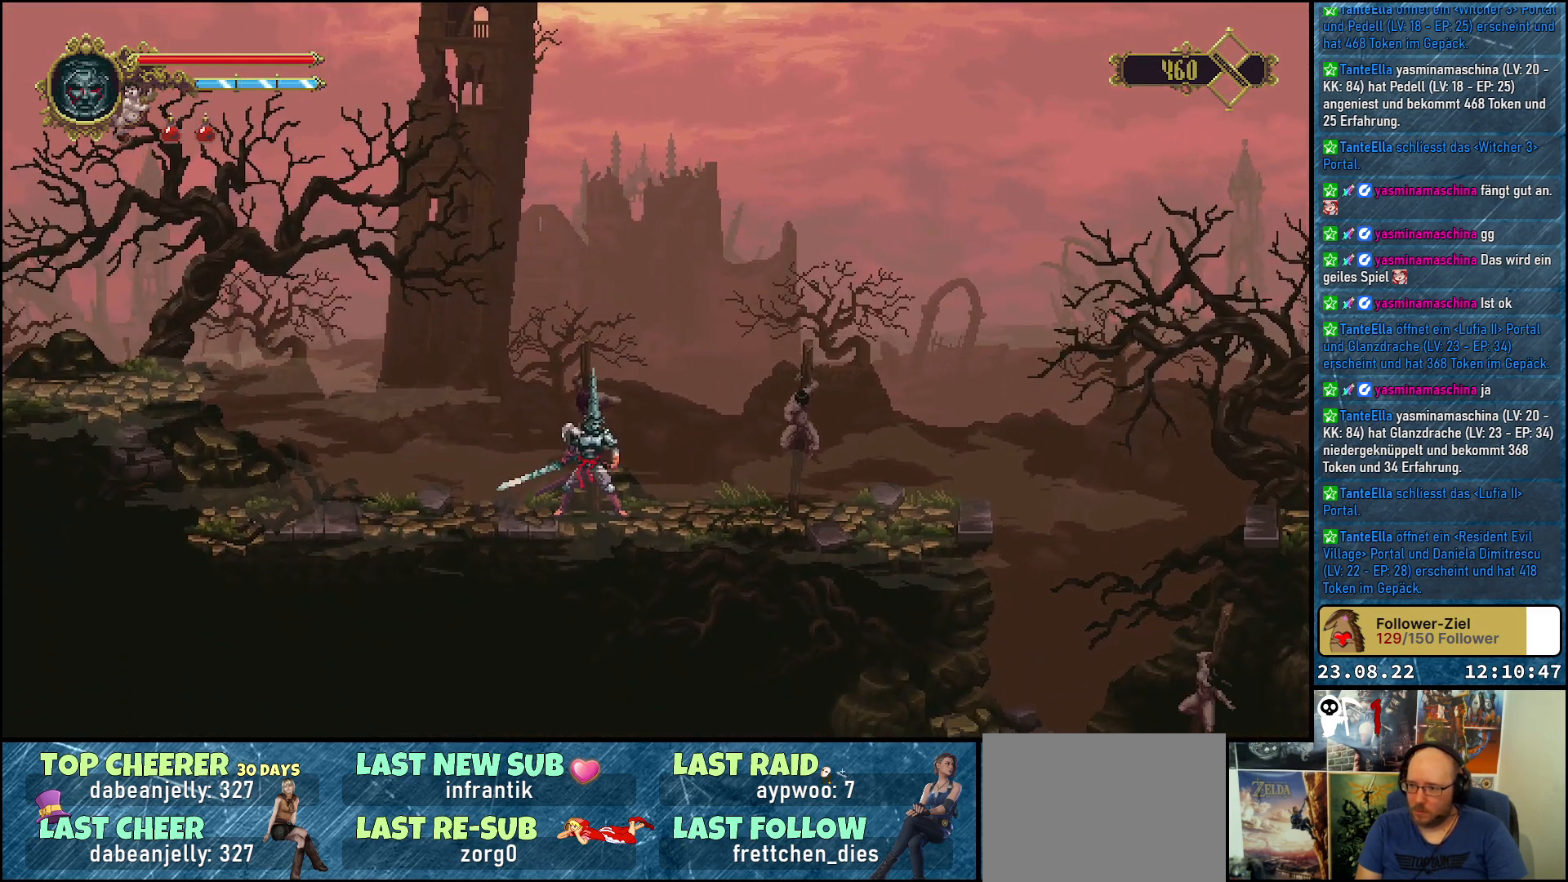
{"buttons": [], "left_stick": "center", "right_stick": "center", "events": [[133, "DPAD_UP", "down"], [167, "X", "down"], [300, "X", "up"], [367, "DPAD_UP", "up"]]}
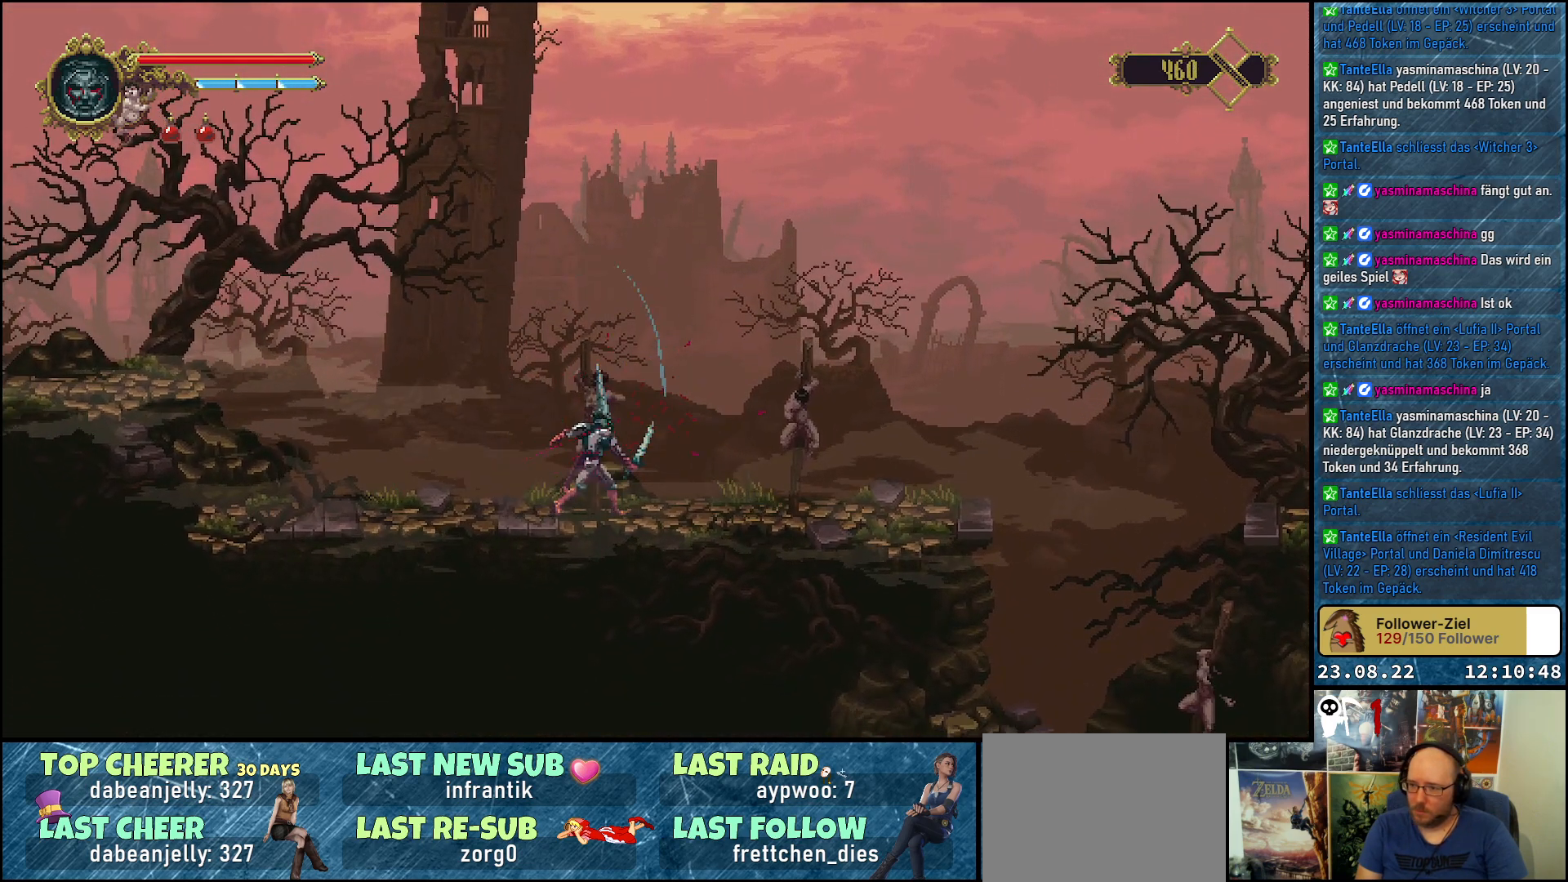
{"buttons": ["DPAD_RIGHT"], "left_stick": "center", "right_stick": "center", "events": [[50, "DPAD_RIGHT", "down"]]}
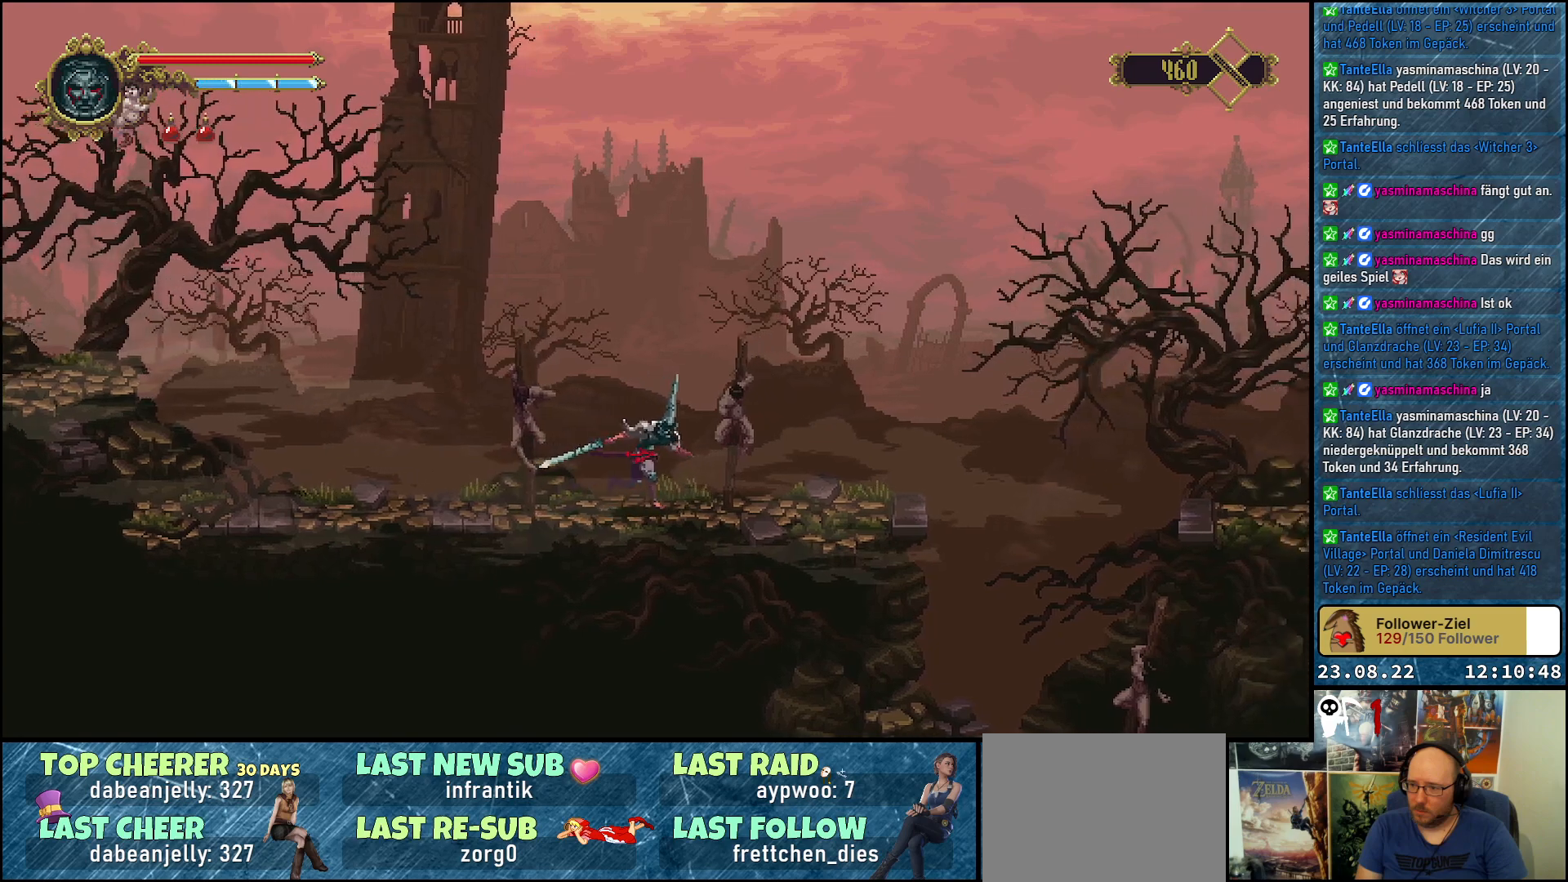
{"buttons": [], "left_stick": "center", "right_stick": "center", "events": [[33, "DPAD_RIGHT", "up"]]}
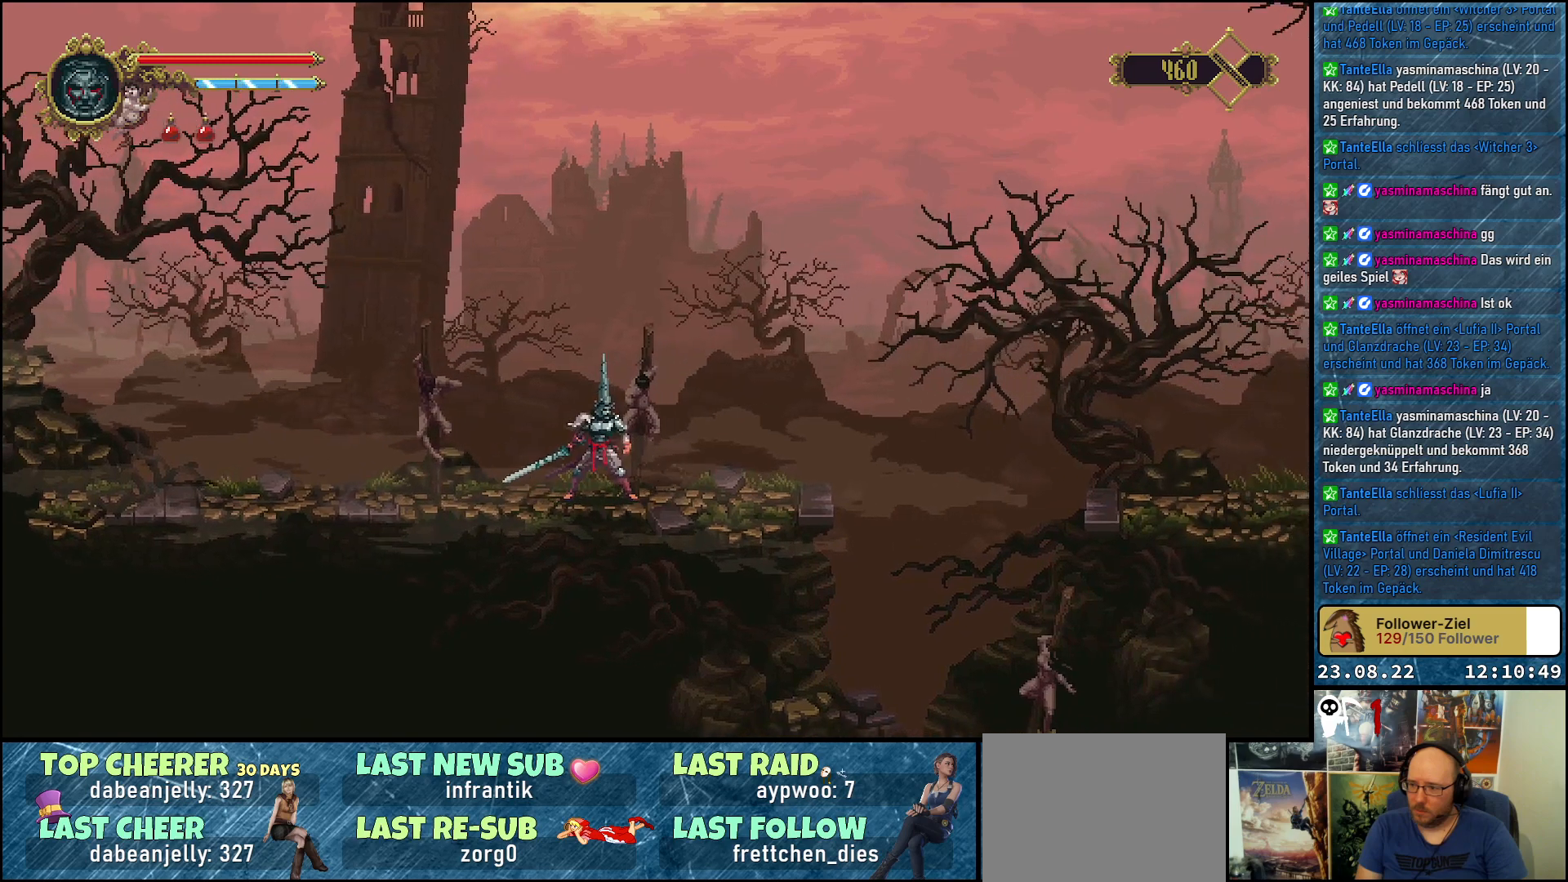
{"buttons": ["DPAD_UP"], "left_stick": "center", "right_stick": "center", "events": [[300, "DPAD_UP", "down"], [350, "X", "down"], [433, "X", "up"]]}
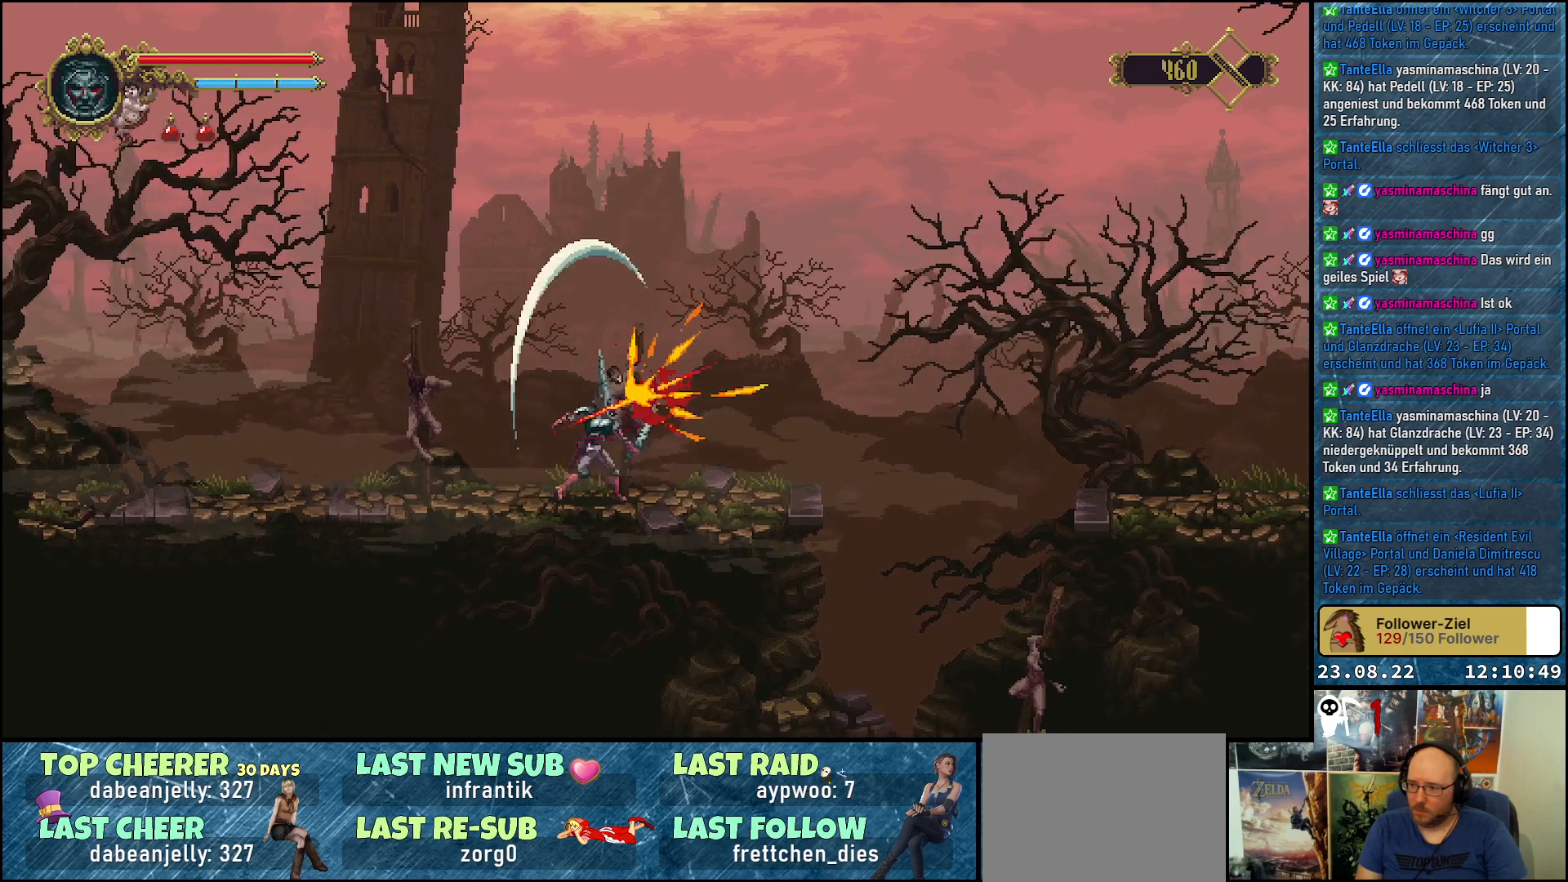
{"buttons": [], "left_stick": "center", "right_stick": "center", "events": [[33, "DPAD_UP", "up"]]}
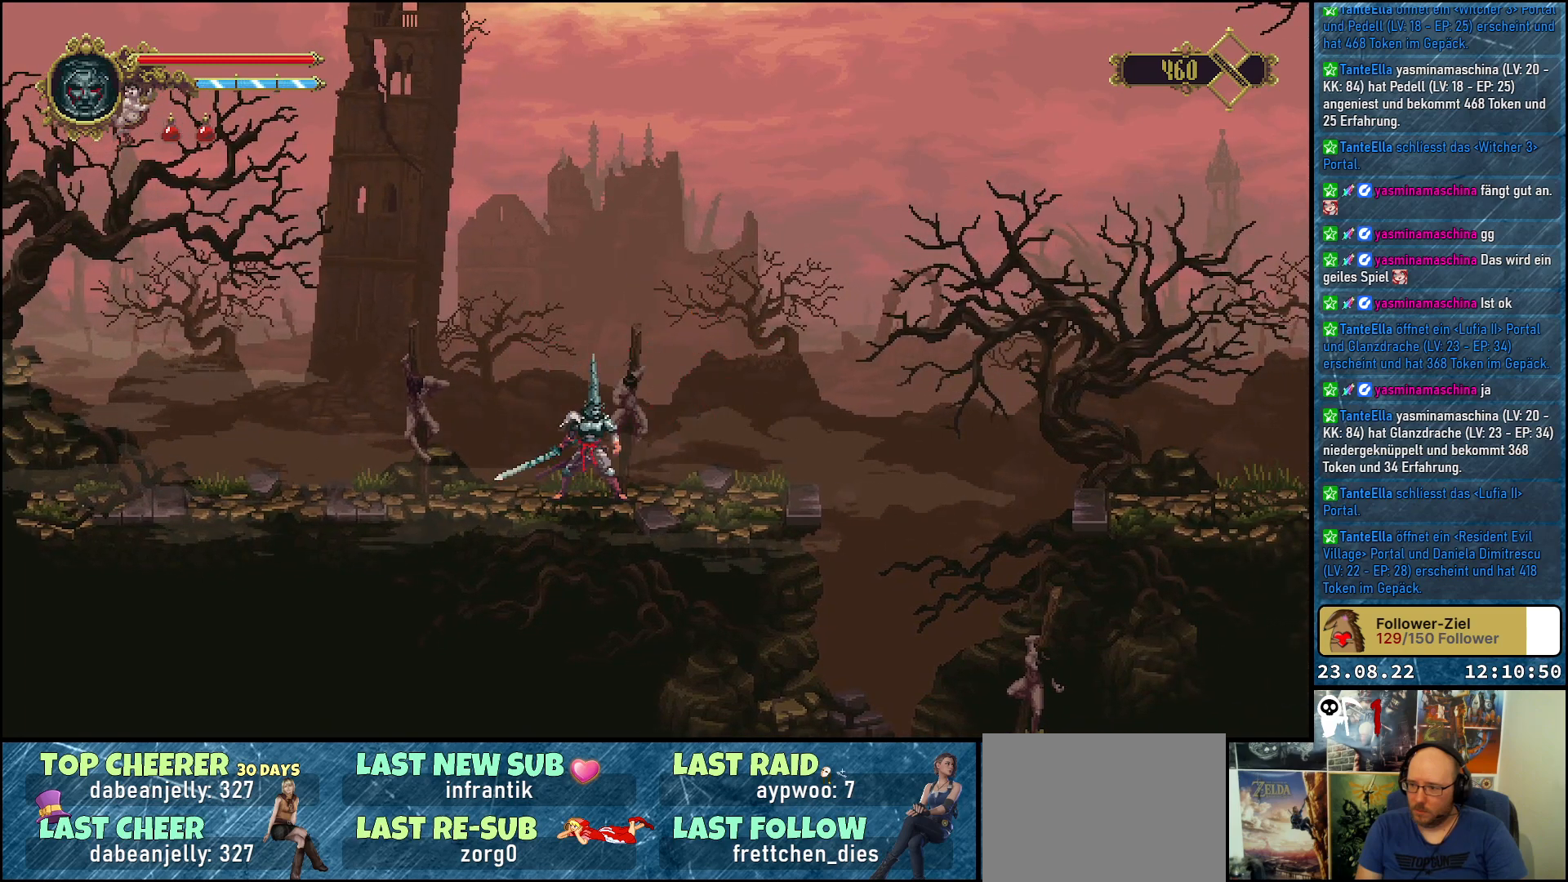
{"buttons": ["X", "DPAD_UP"], "left_stick": "center", "right_stick": "center", "events": [[383, "DPAD_UP", "down"], [433, "X", "down"]]}
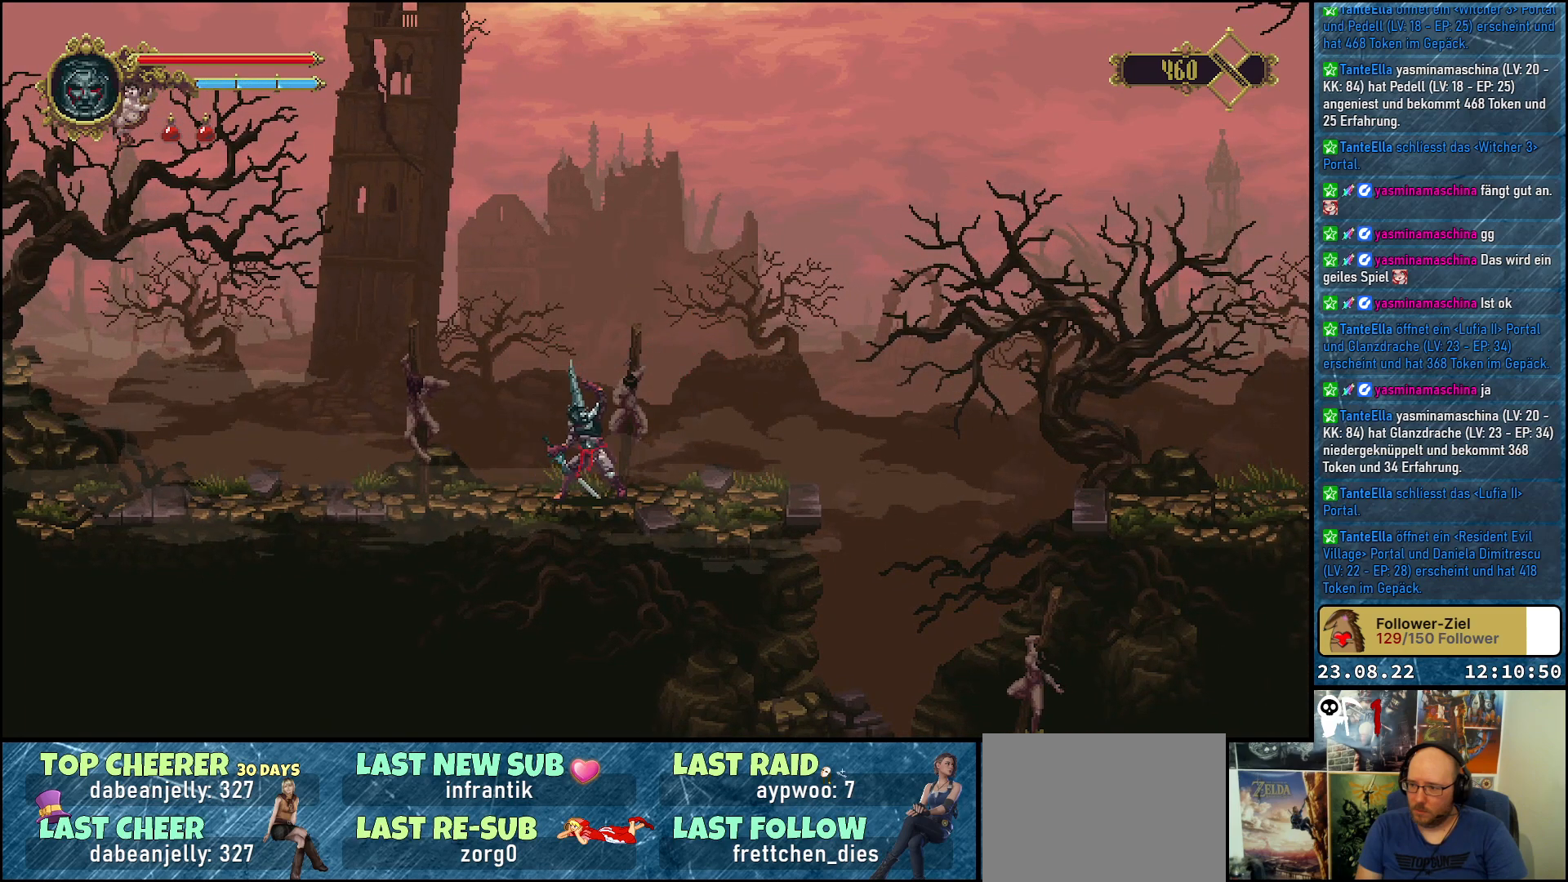
{"buttons": ["DPAD_LEFT"], "left_stick": "center", "right_stick": "center", "events": [[117, "X", "up"], [317, "DPAD_UP", "up"], [483, "DPAD_LEFT", "down"]]}
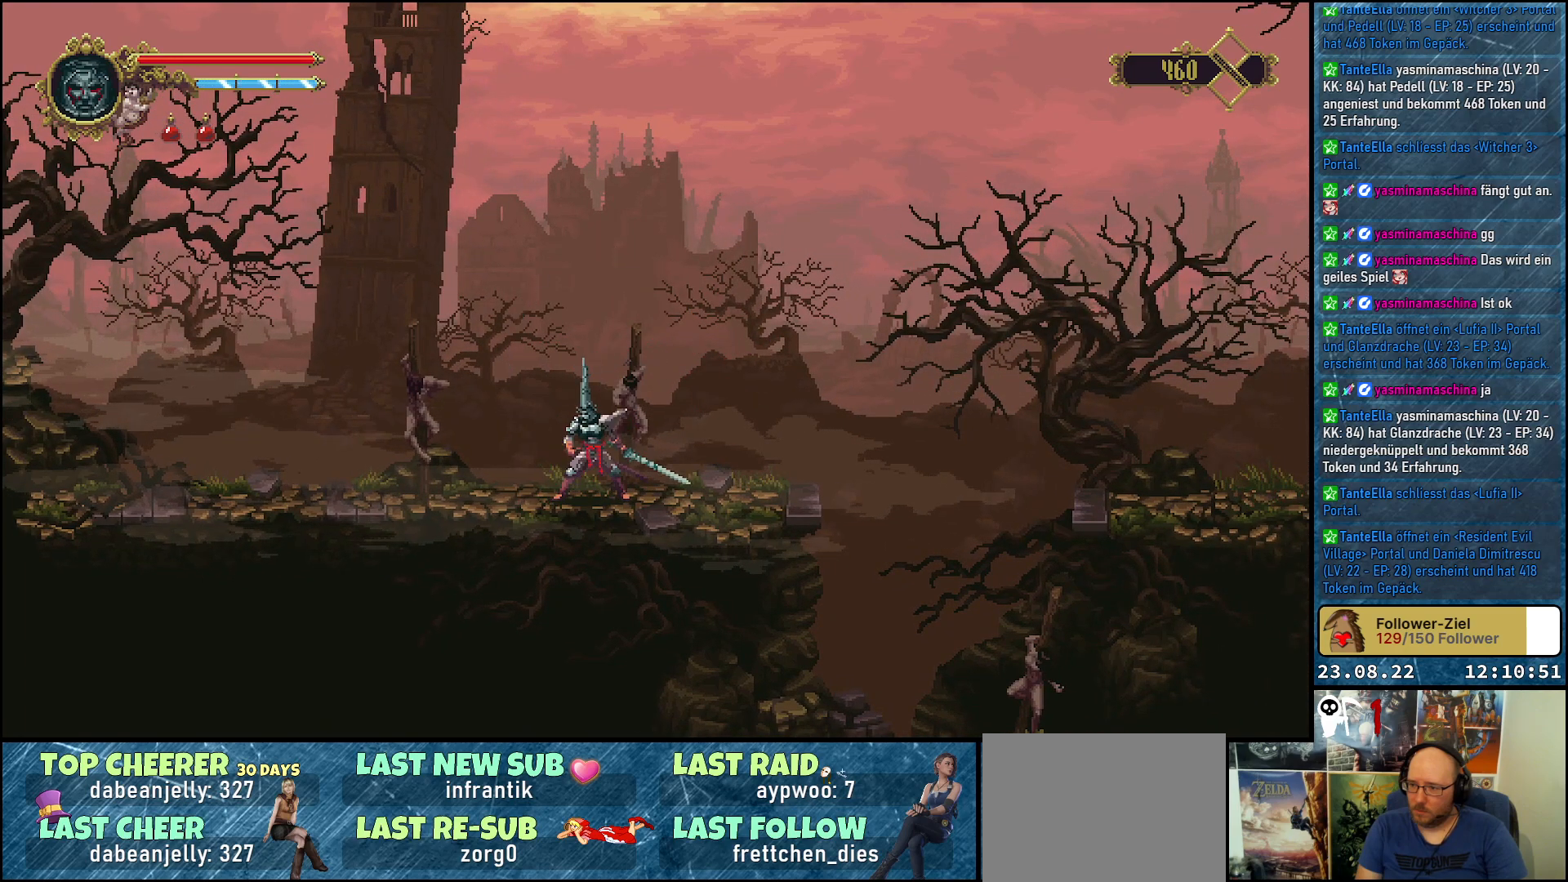
{"buttons": ["X", "DPAD_UP"], "left_stick": "center", "right_stick": "center", "events": [[350, "DPAD_LEFT", "up"], [417, "DPAD_UP", "down"], [483, "X", "down"]]}
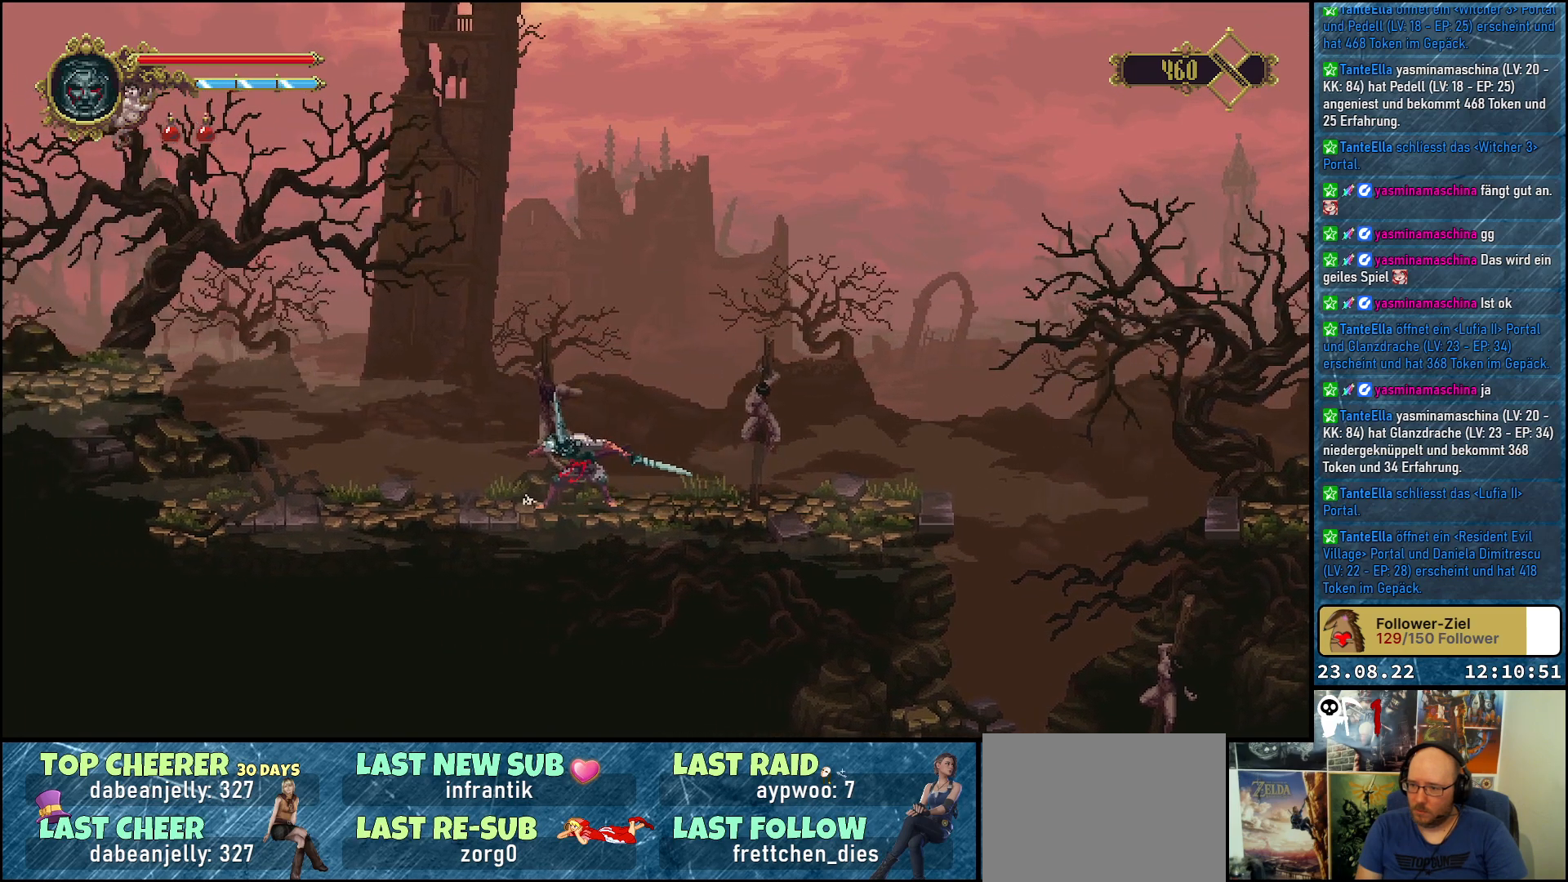
{"buttons": ["DPAD_UP"], "left_stick": "center", "right_stick": "center", "events": [[150, "X", "up"]]}
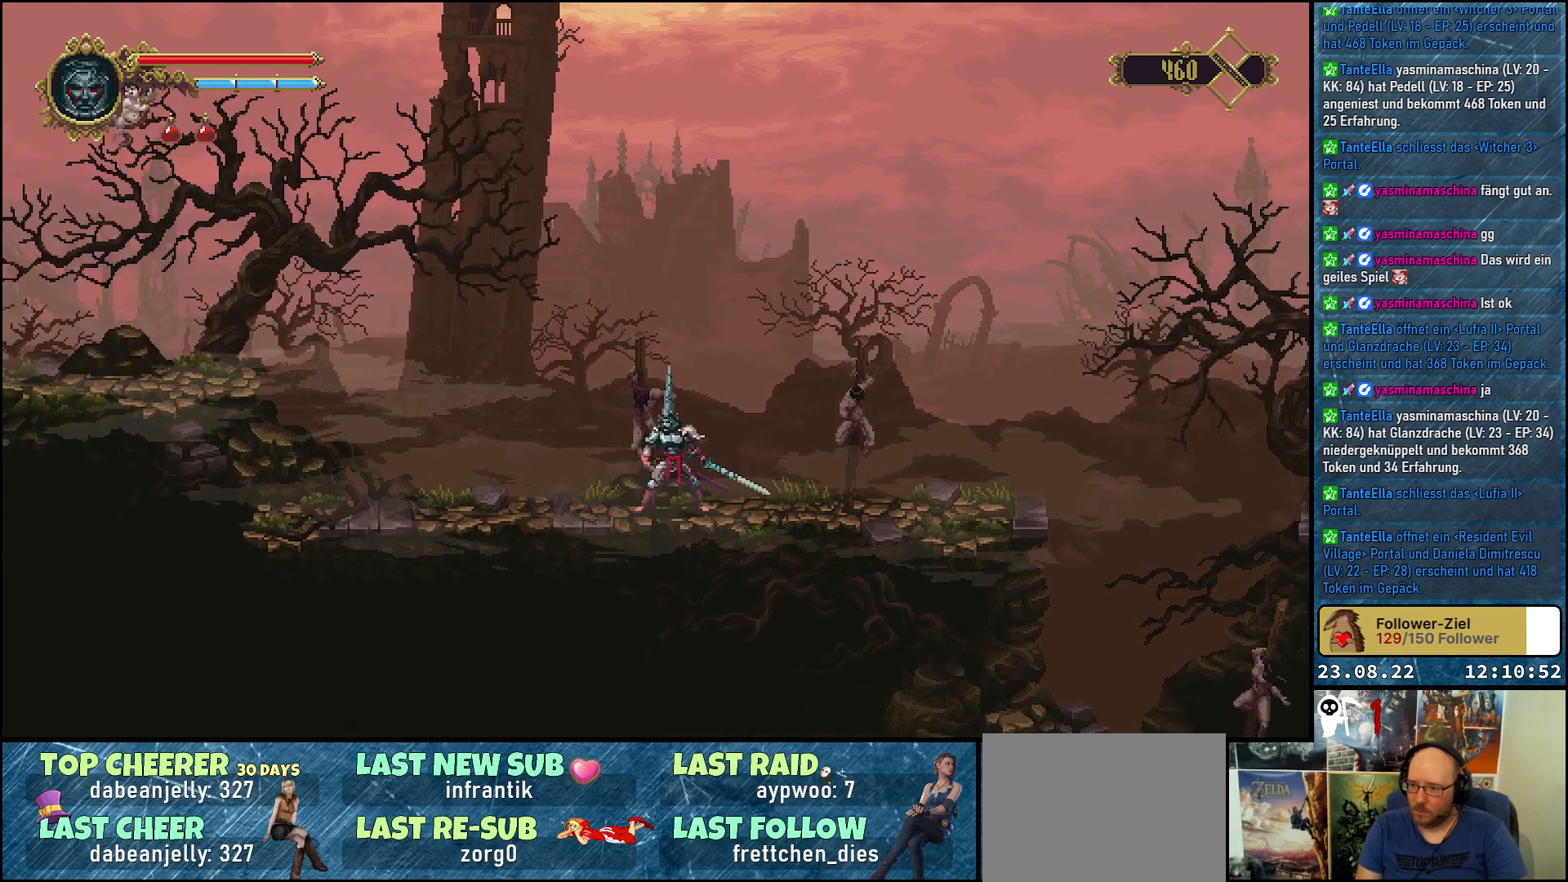
{"buttons": ["X", "DPAD_UP"], "left_stick": "center", "right_stick": "center", "events": [[50, "X", "down"], [200, "X", "up"], [400, "X", "down"]]}
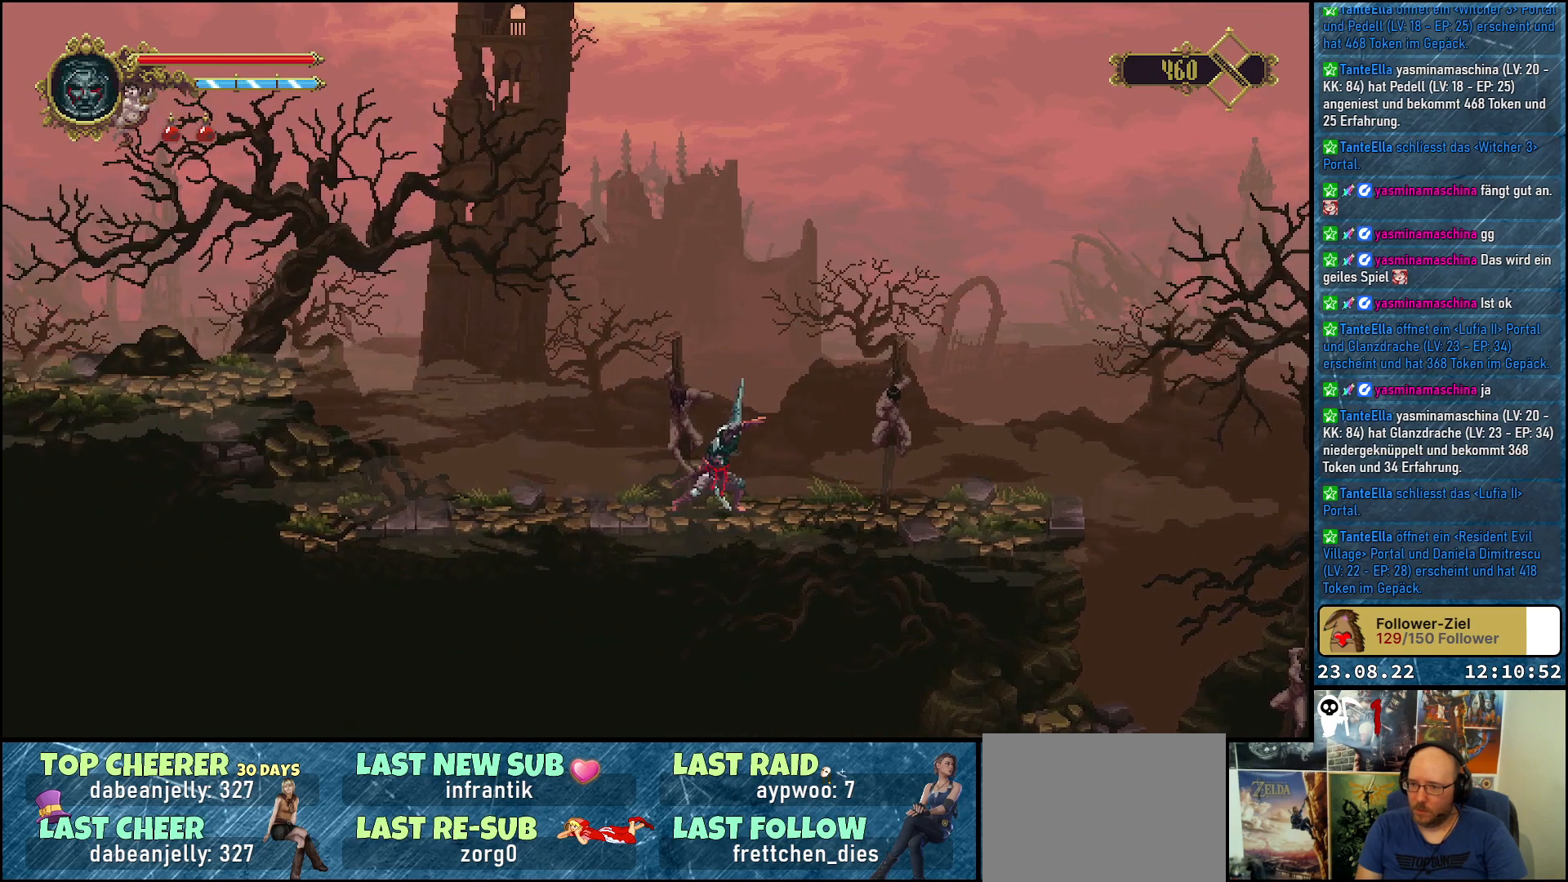
{"buttons": ["DPAD_RIGHT"], "left_stick": "center", "right_stick": "center", "events": [[33, "DPAD_UP", "up"], [67, "X", "up"], [183, "DPAD_RIGHT", "down"]]}
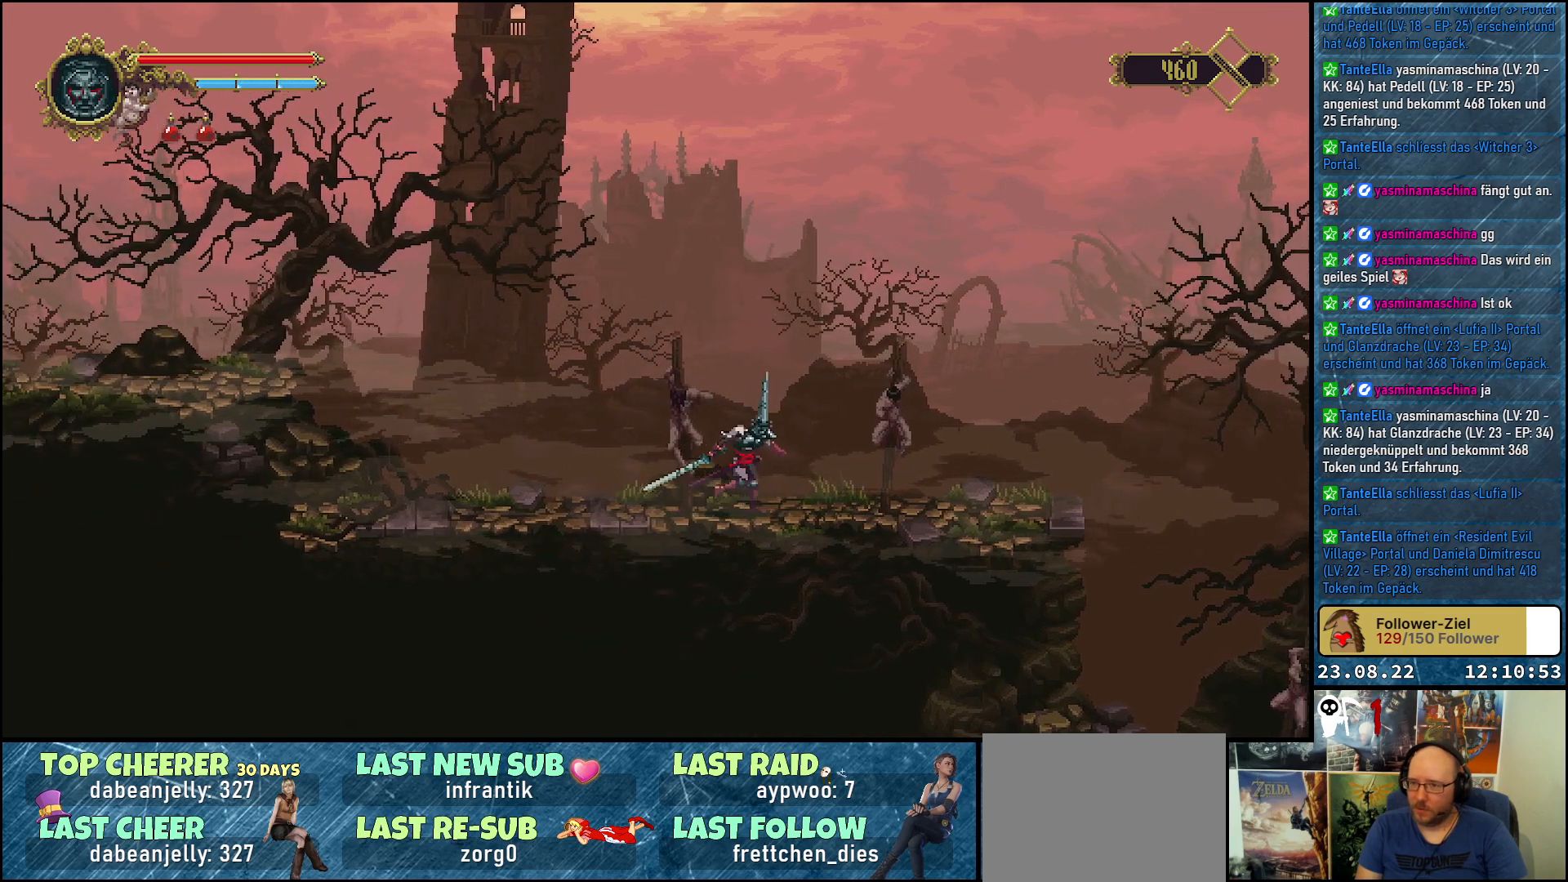
{"buttons": ["DPAD_RIGHT"], "left_stick": "center", "right_stick": "center", "events": []}
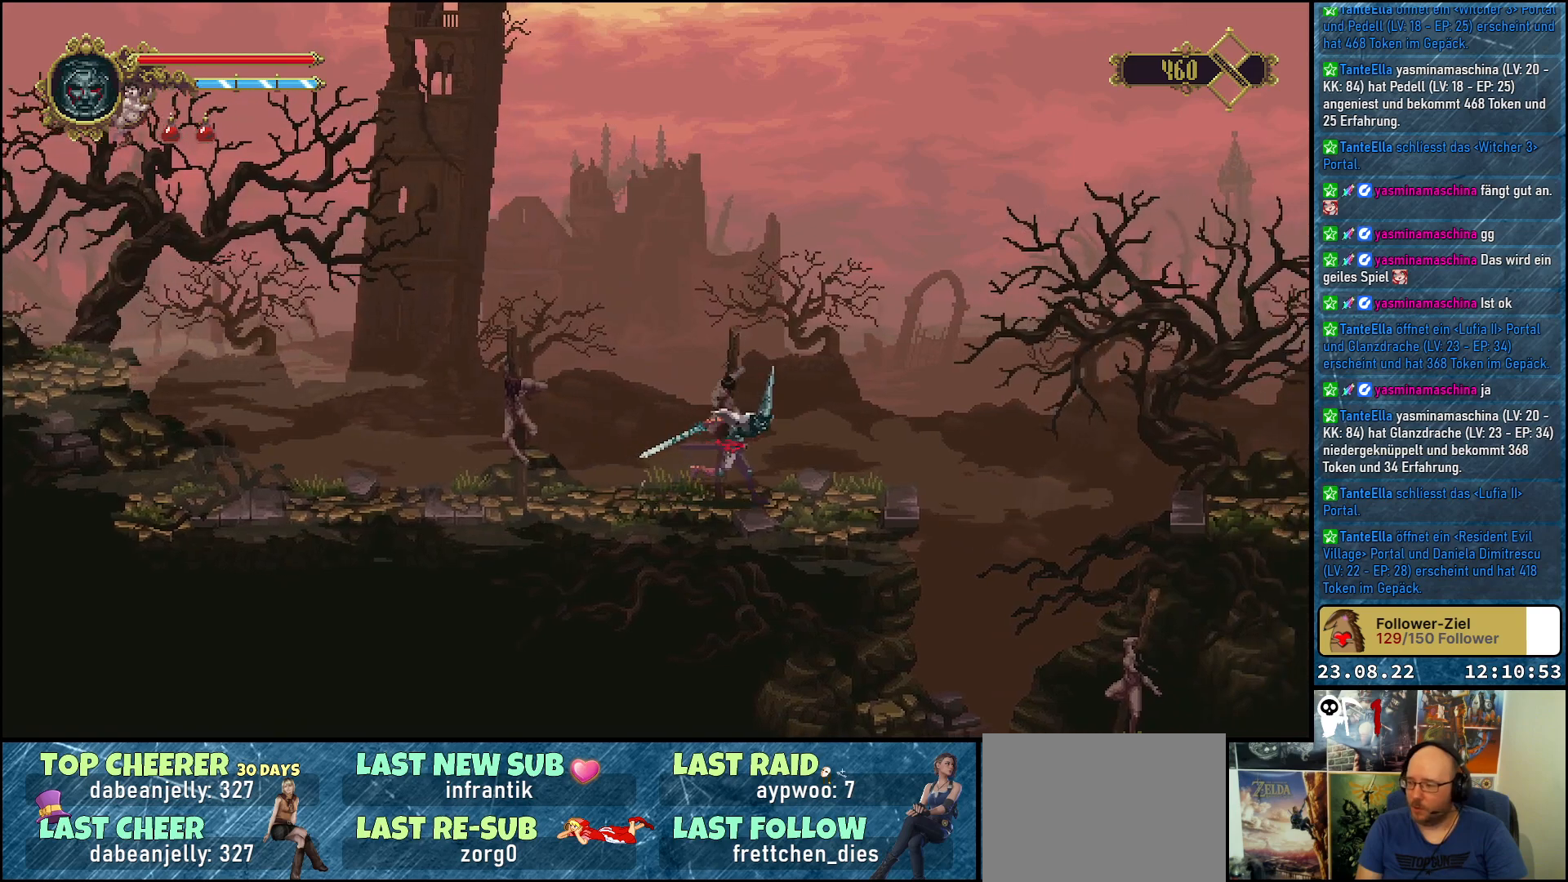
{"buttons": [], "left_stick": "center", "right_stick": "center", "events": [[117, "DPAD_RIGHT", "up"]]}
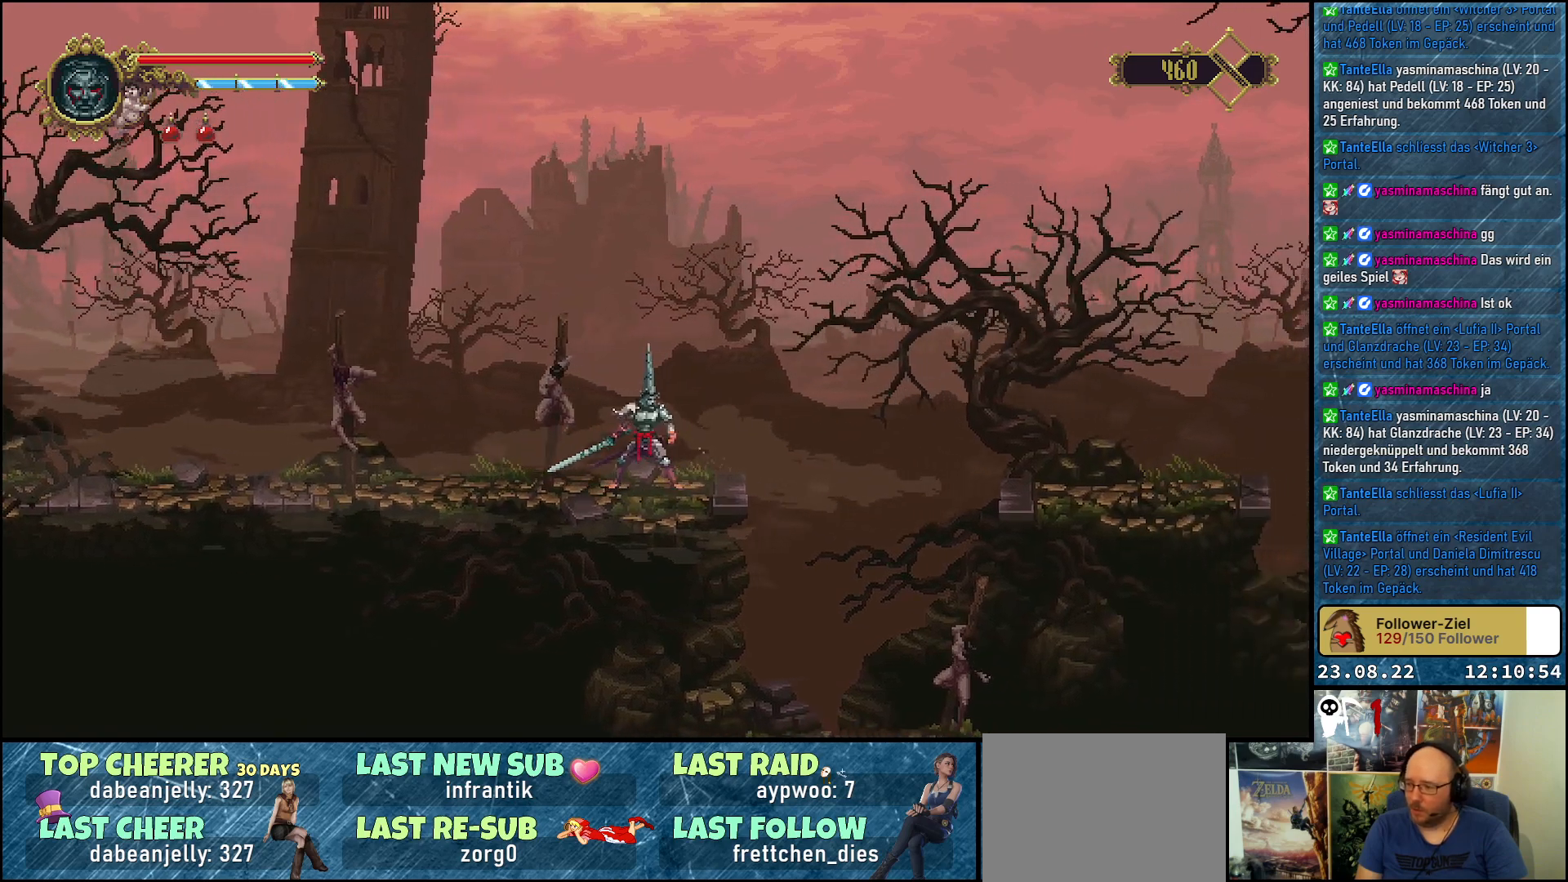
{"buttons": [], "left_stick": "center", "right_stick": "center", "events": []}